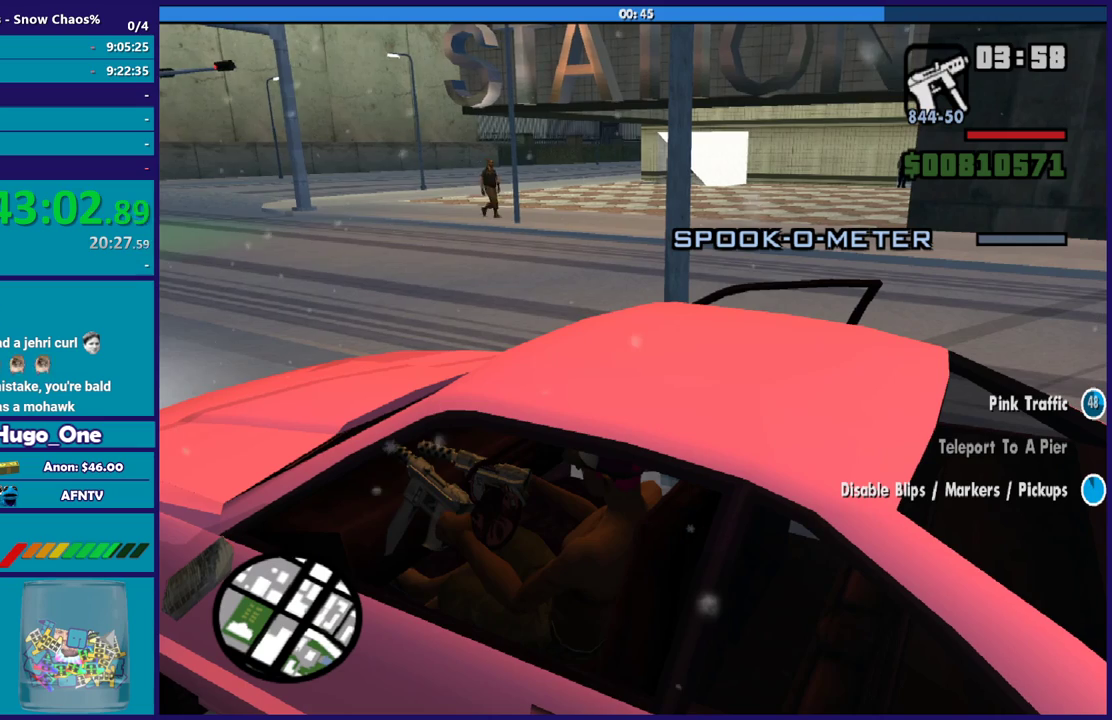
Gameplay with a controller (Xbox layout); each line is a JSON object with the inputs held at the frame after it. "events" lists button and stick changes between this image and that frame as [ms after this image, input, new state], when the widget could be followed in between.
{"buttons": [], "left_stick": "center", "right_stick": "center", "events": []}
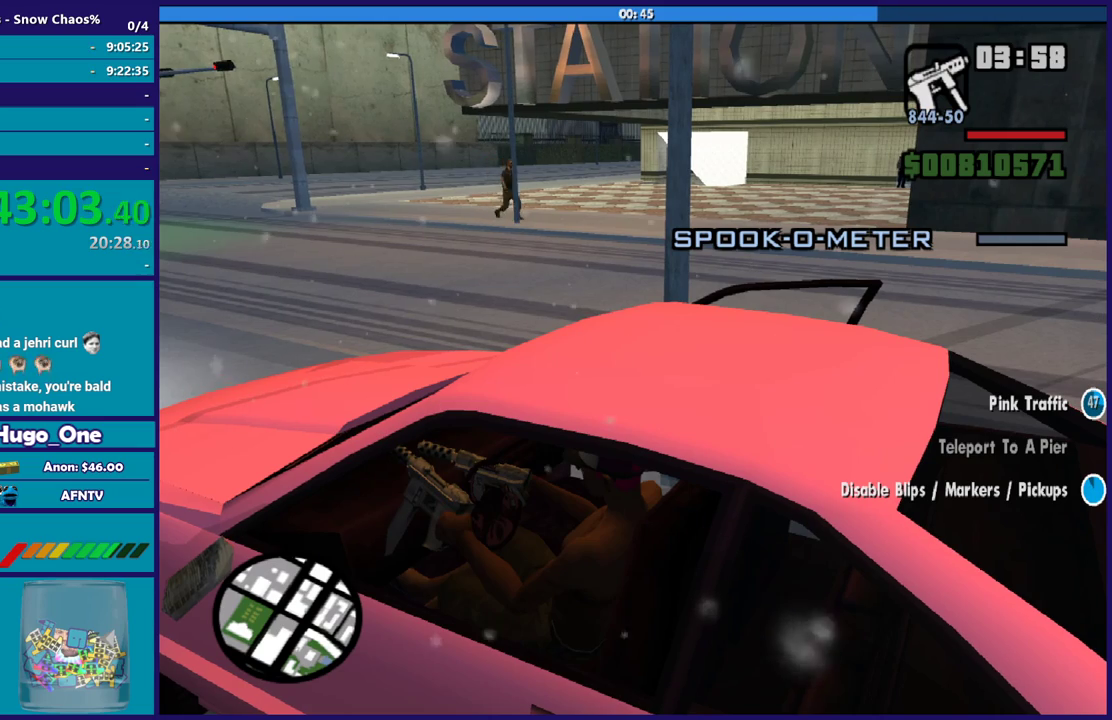
{"buttons": [], "left_stick": "center", "right_stick": "center", "events": []}
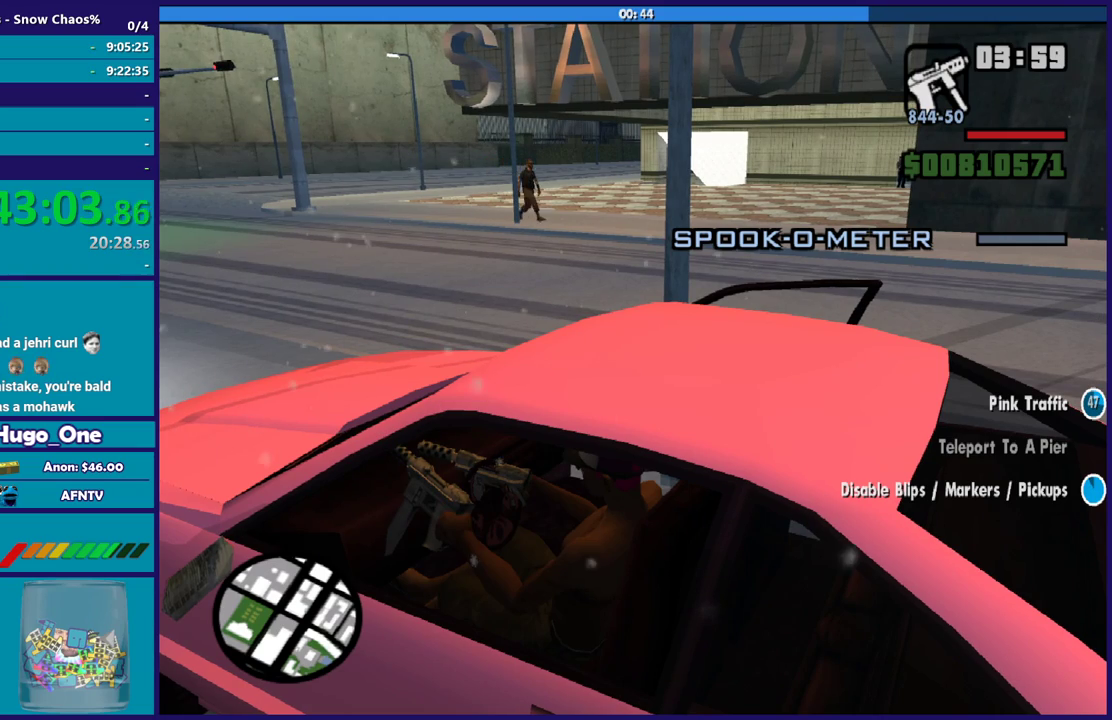
{"buttons": [], "left_stick": "center", "right_stick": "center", "events": []}
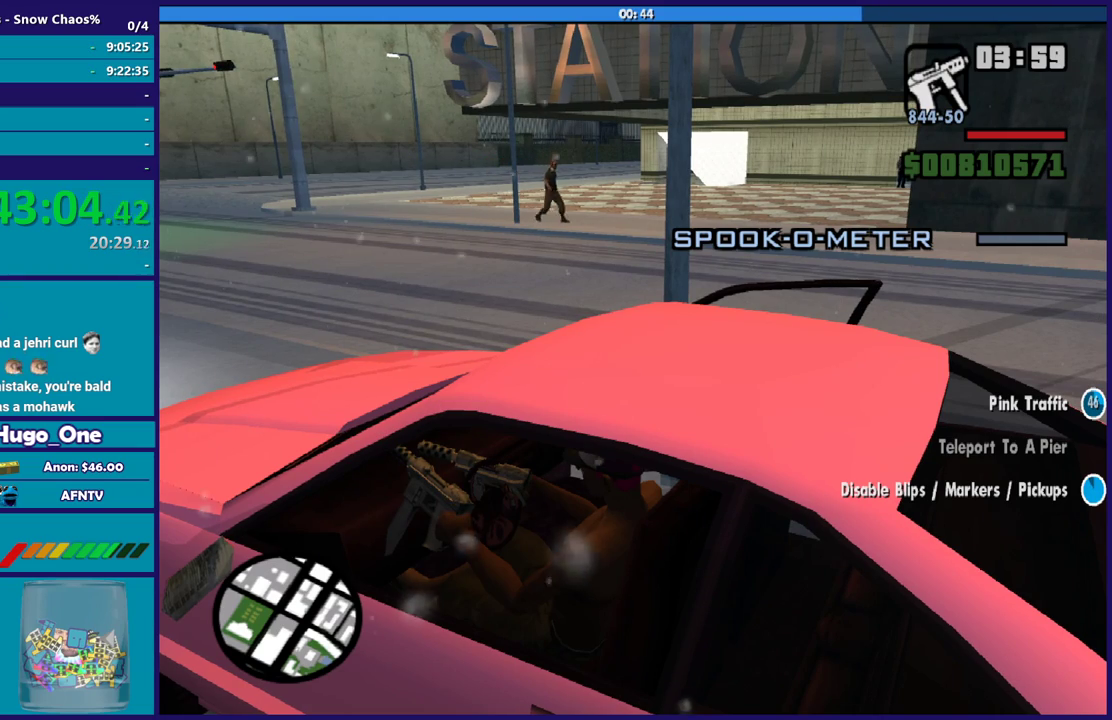
{"buttons": [], "left_stick": "center", "right_stick": "center", "events": []}
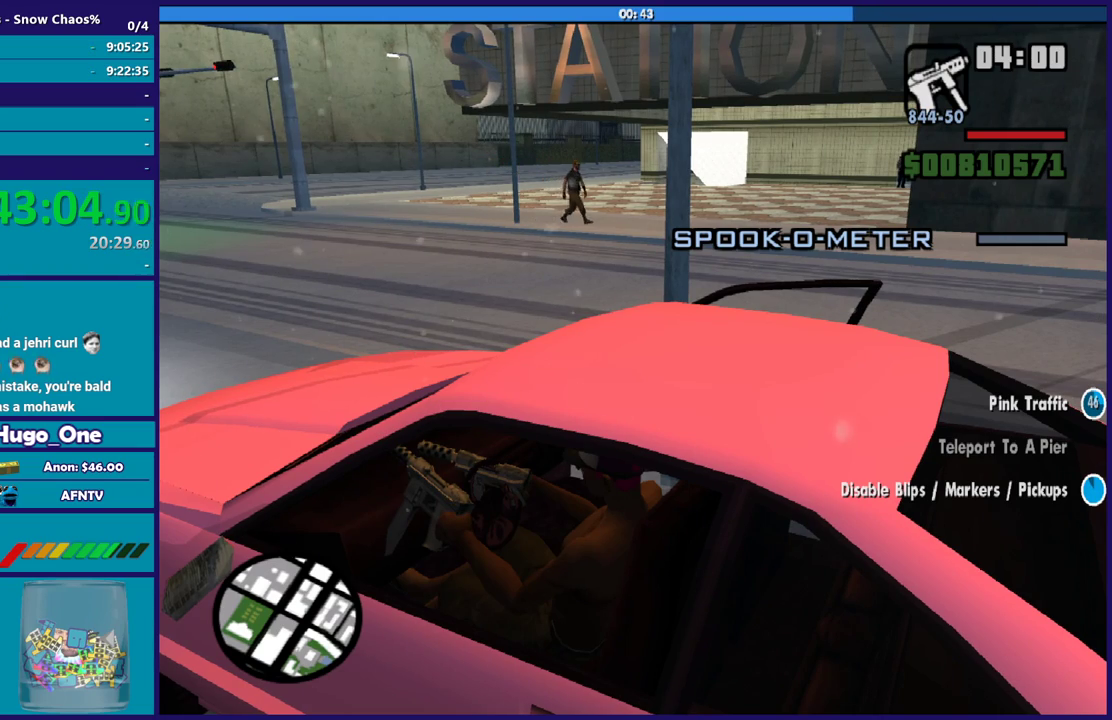
{"buttons": [], "left_stick": "center", "right_stick": "right", "events": [[367, "right_stick", "right"]]}
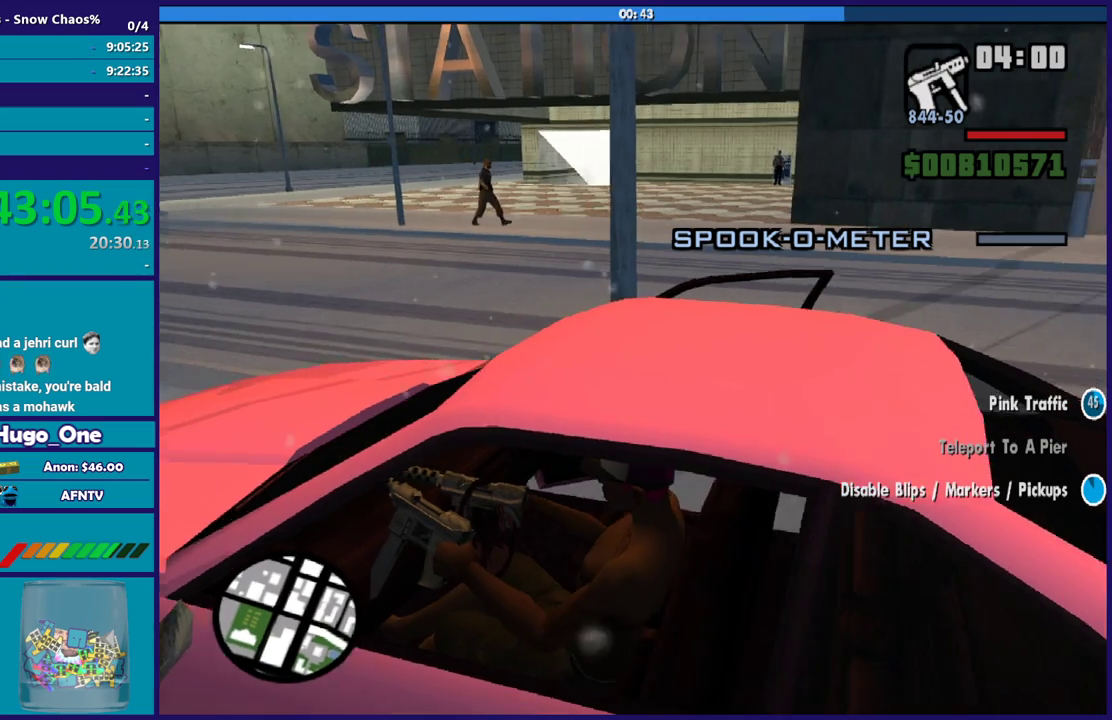
{"buttons": [], "left_stick": "center", "right_stick": "center", "events": [[34, "right_stick", "down-right"], [100, "right_stick", "down"], [167, "right_stick", "center"]]}
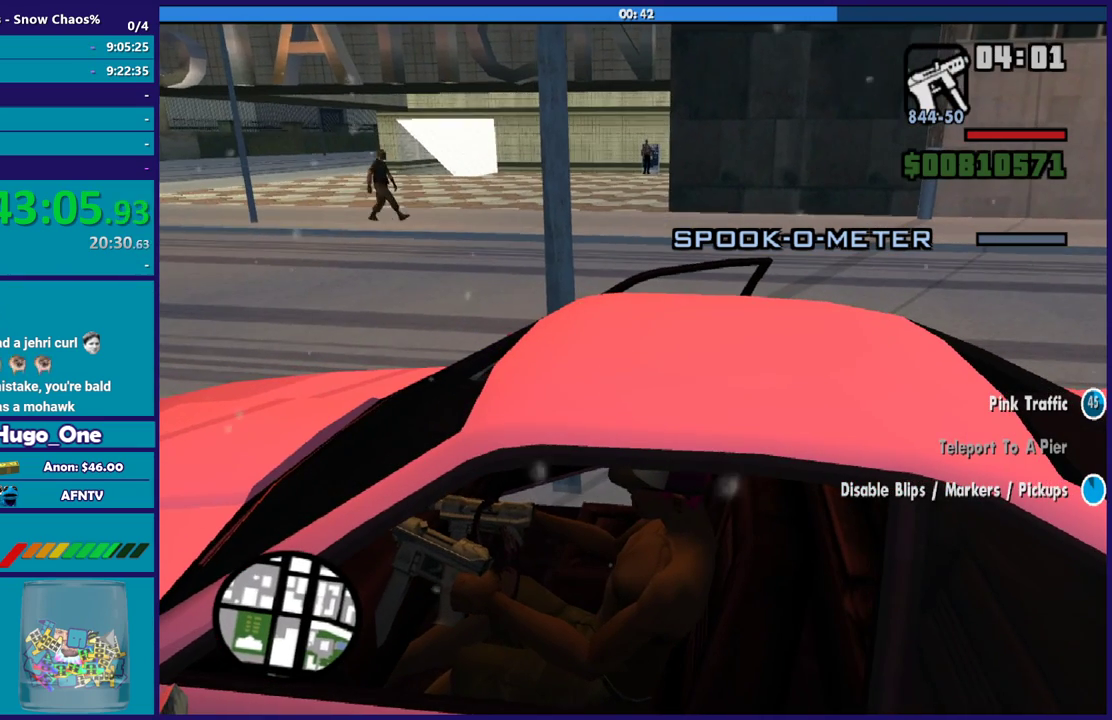
{"buttons": [], "left_stick": "center", "right_stick": "center", "events": []}
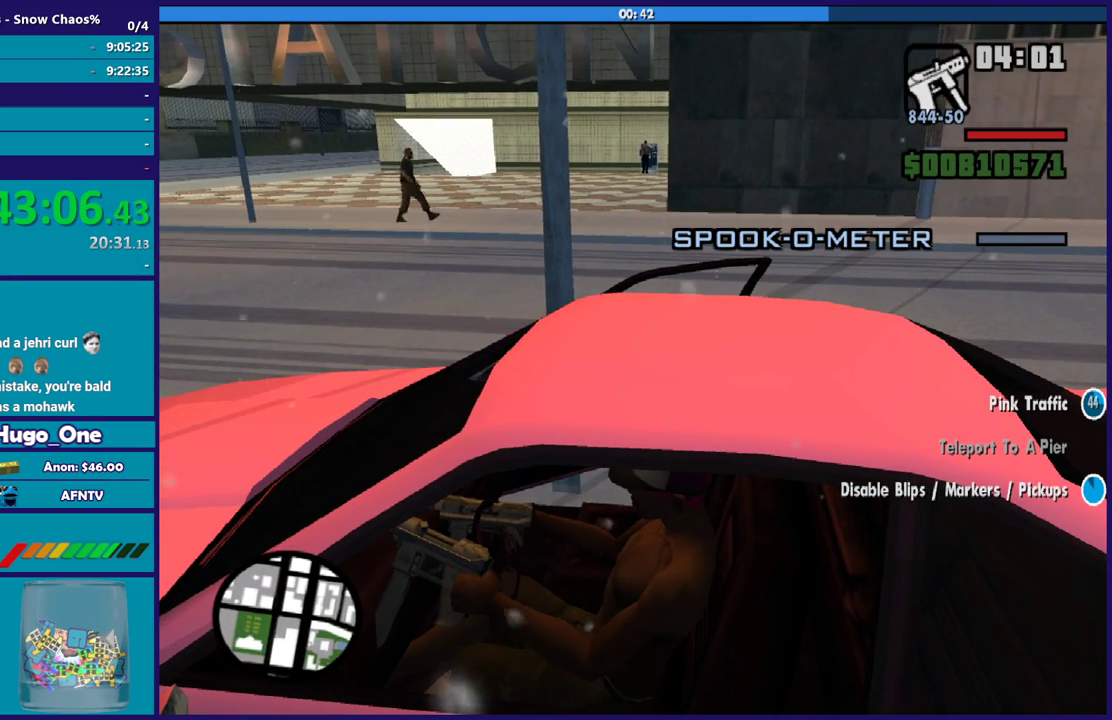
{"buttons": [], "left_stick": "center", "right_stick": "center", "events": [[234, "right_stick", "left"], [501, "right_stick", "center"]]}
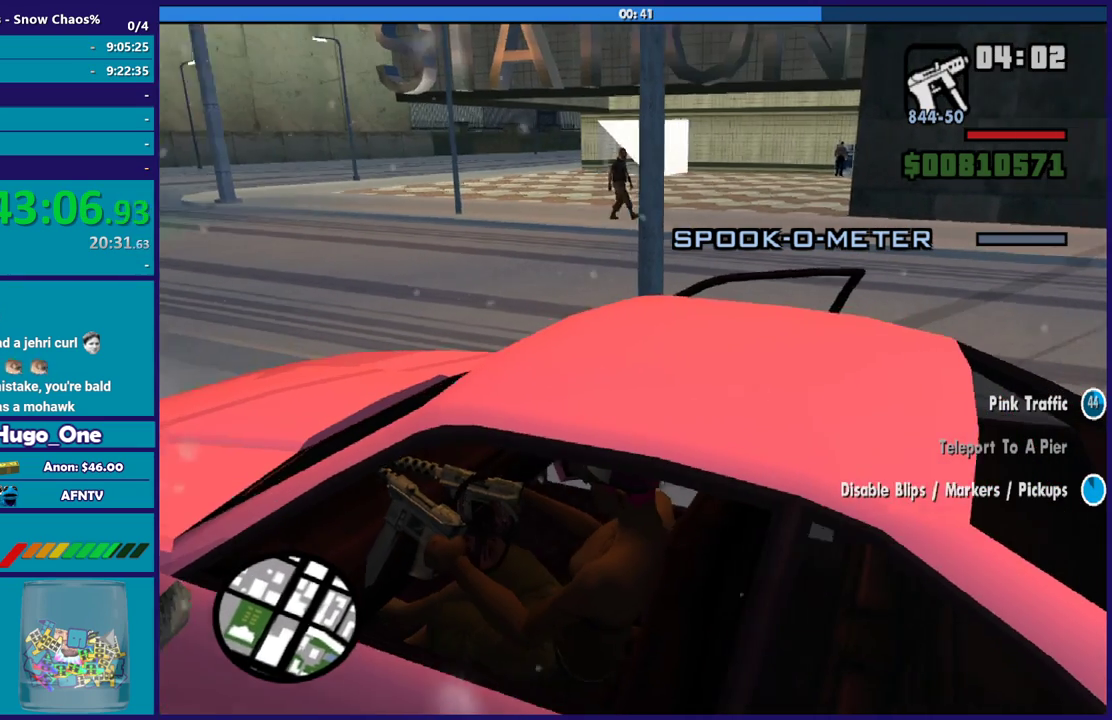
{"buttons": [], "left_stick": "center", "right_stick": "center", "events": []}
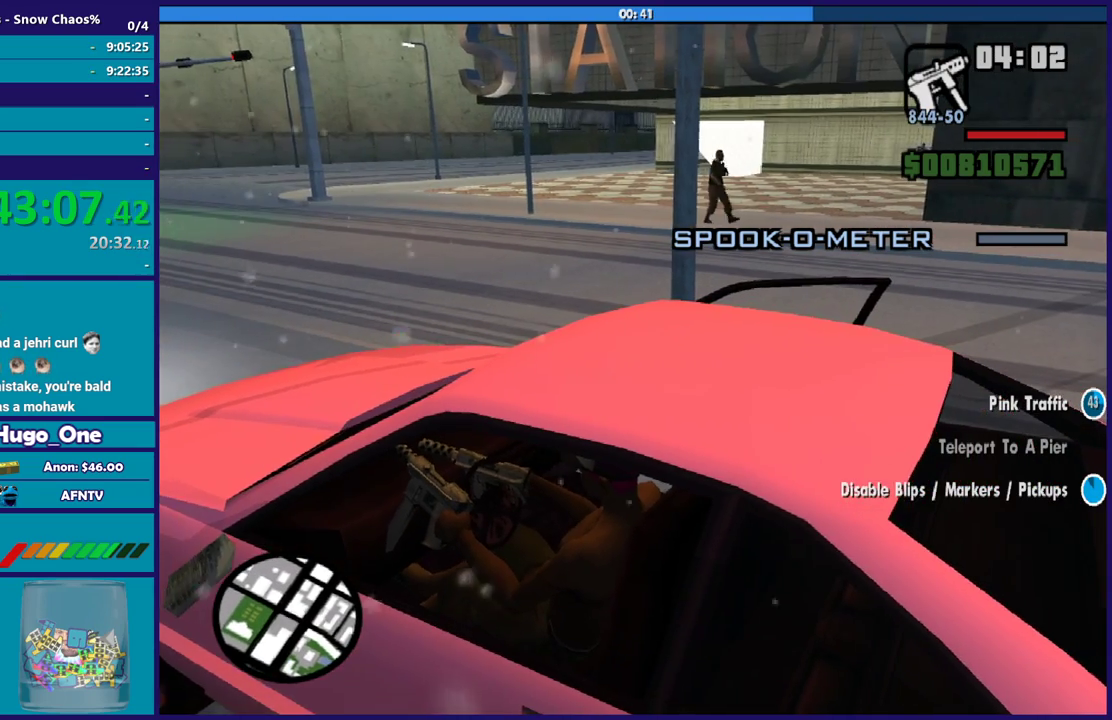
{"buttons": ["L2"], "left_stick": "center", "right_stick": "center", "events": [[167, "L2", "down"]]}
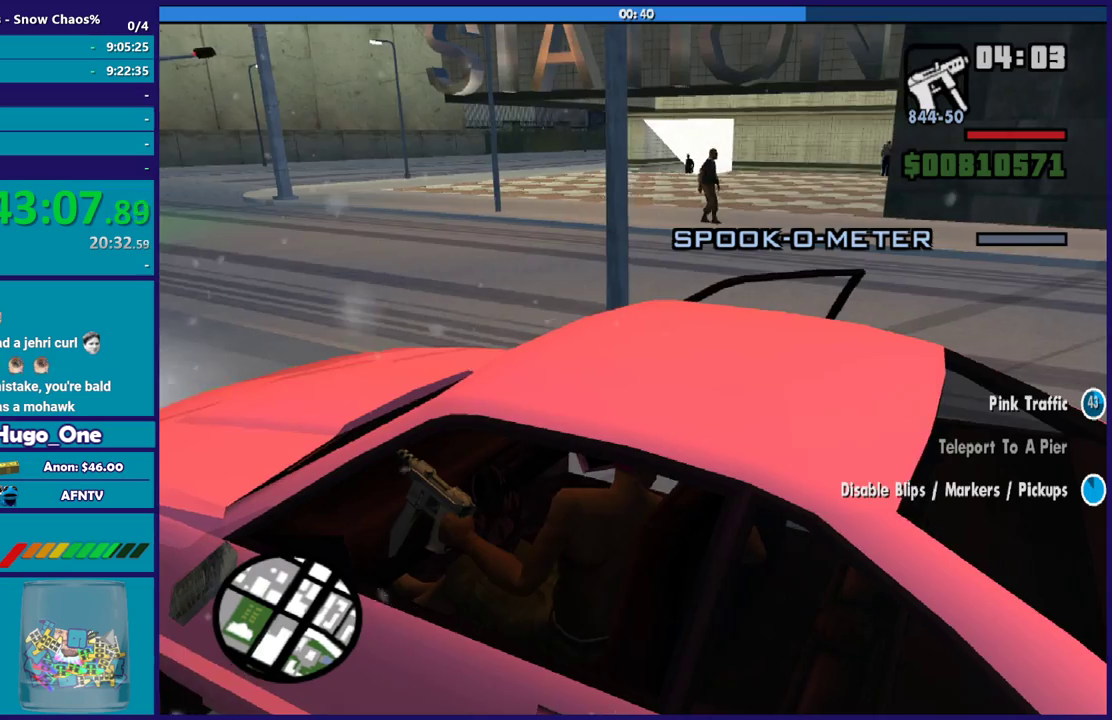
{"buttons": ["L2"], "left_stick": "center", "right_stick": "left", "events": [[200, "right_stick", "down-left"], [333, "right_stick", "left"]]}
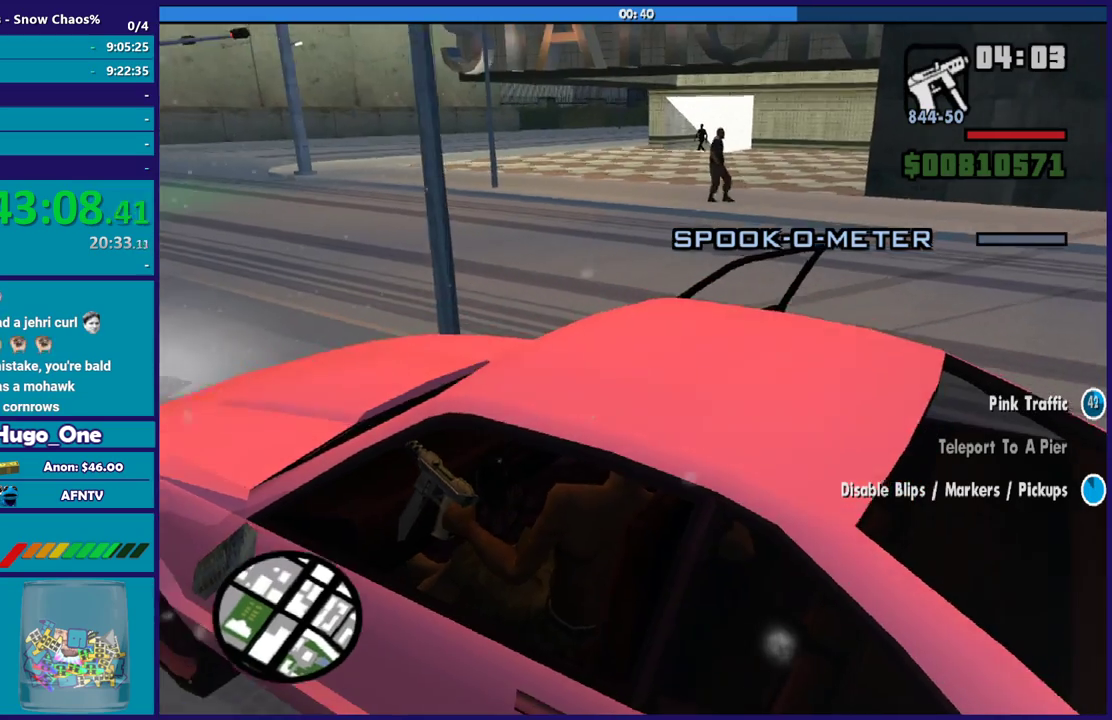
{"buttons": ["L2"], "left_stick": "center", "right_stick": "up-left", "events": [[34, "right_stick", "center"], [200, "right_stick", "left"], [434, "right_stick", "up-left"]]}
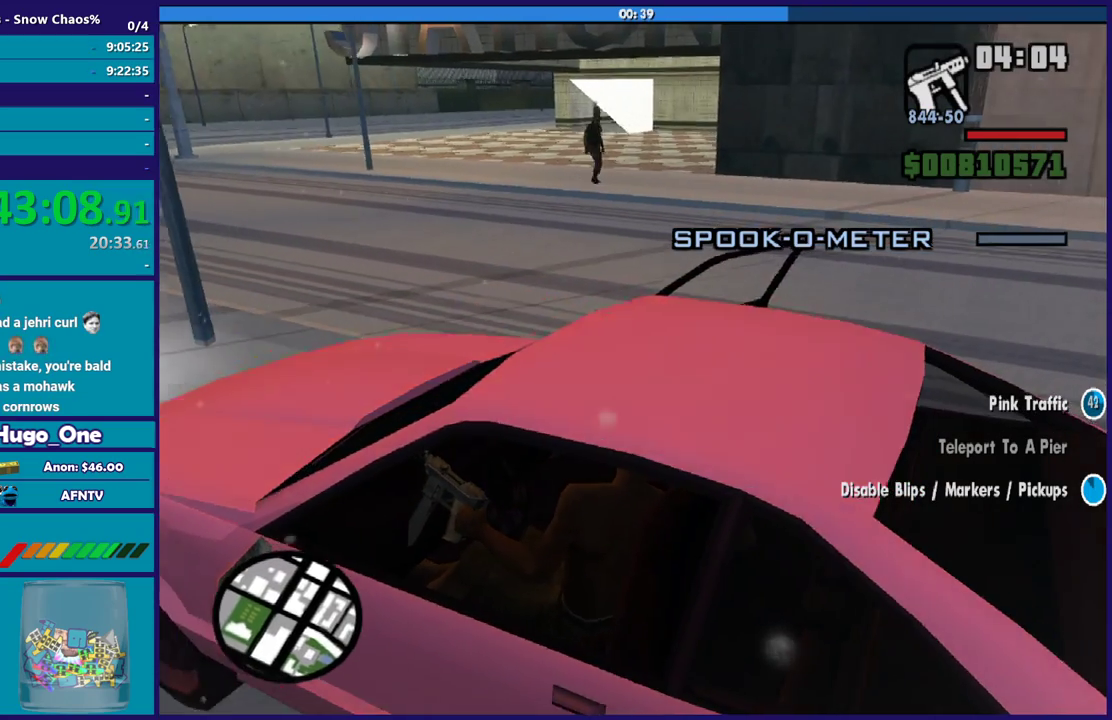
{"buttons": [], "left_stick": "center", "right_stick": "center", "events": [[133, "L2", "up"], [200, "R2", "down"], [367, "right_stick", "left"], [500, "R2", "up"], [500, "right_stick", "center"]]}